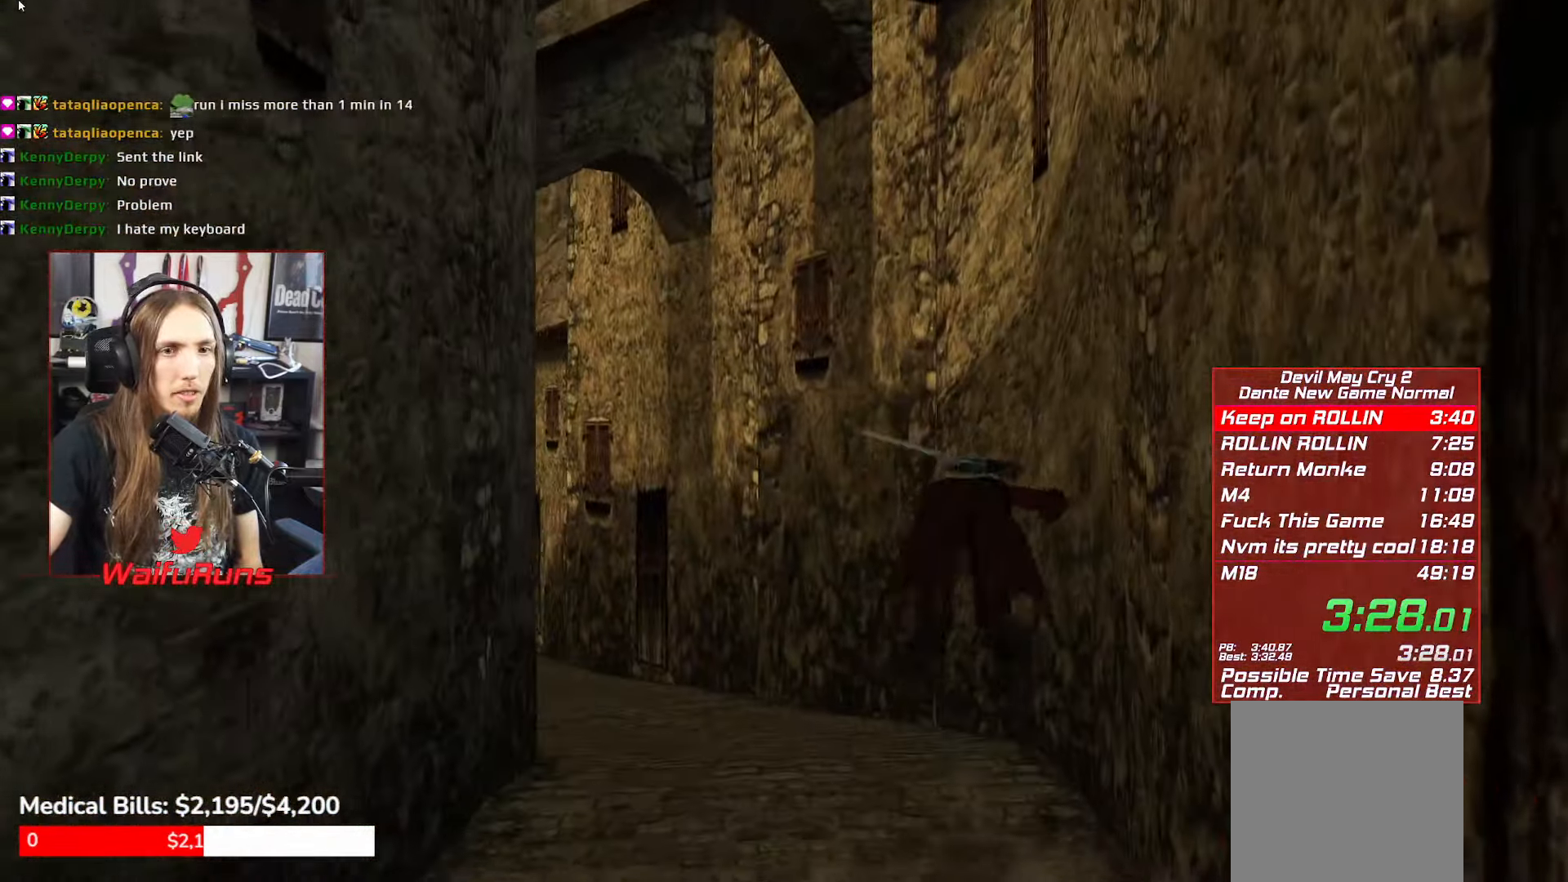
Gameplay with a controller (Xbox layout); each line is a JSON object with the inputs held at the frame after it. "events" lists button and stick changes between this image and that frame as [ms after this image, input, new state], when the widget could be followed in between. Not read: L3 R3 right_stick.
{"buttons": [], "left_stick": "up-left", "events": [[17, "B", "down"], [100, "B", "up"], [167, "B", "down"], [267, "B", "up"], [367, "left_stick", "up-left"]]}
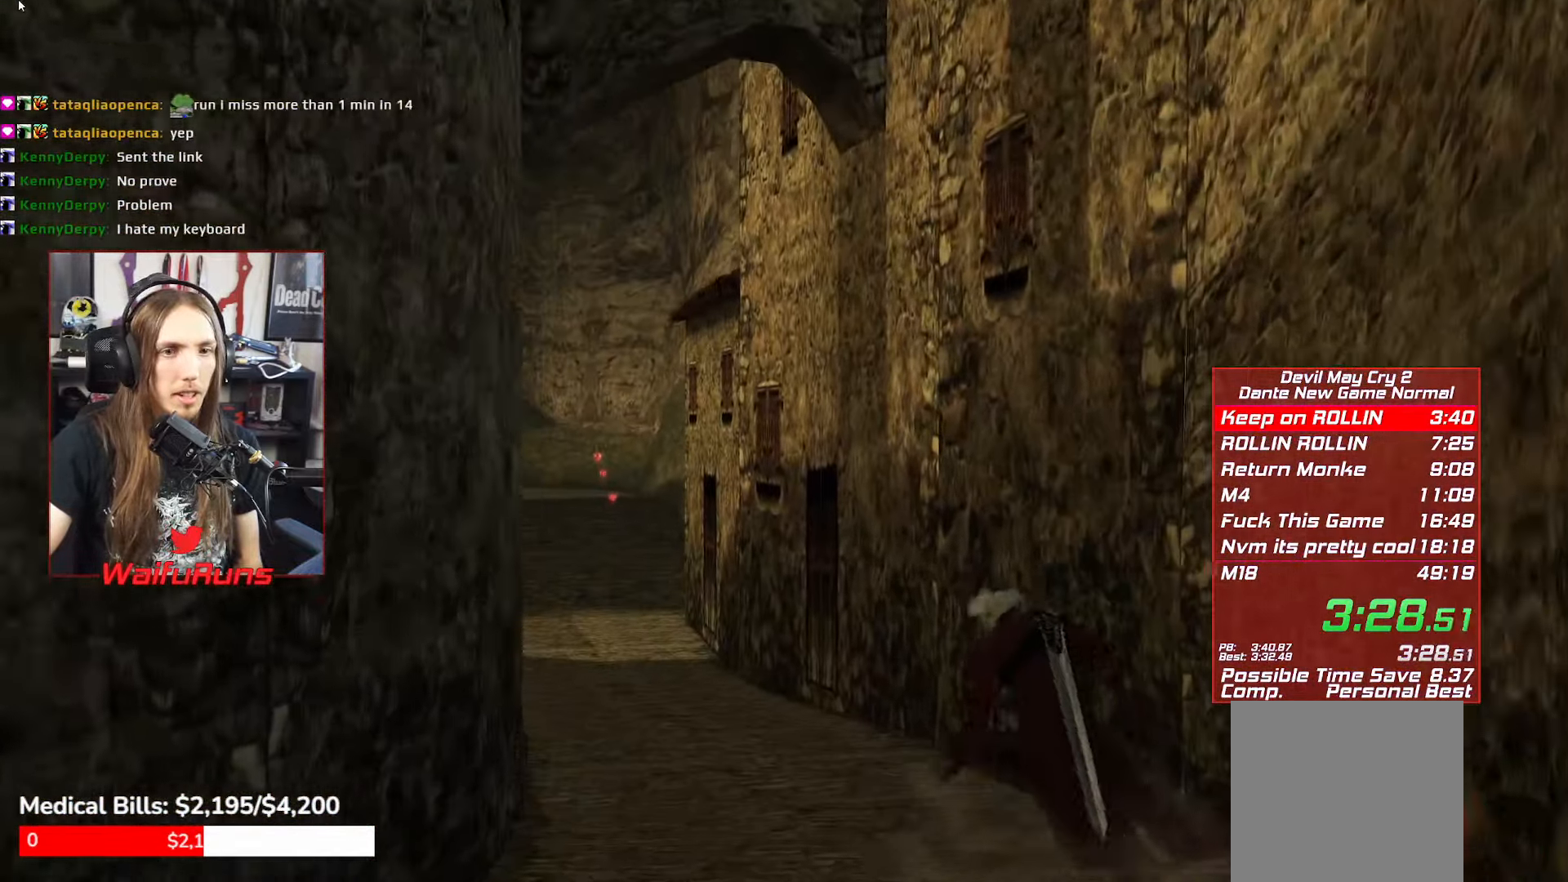
{"buttons": ["B"], "left_stick": "center", "events": [[284, "B", "down"], [284, "left_stick", "center"], [350, "B", "up"], [417, "B", "down"]]}
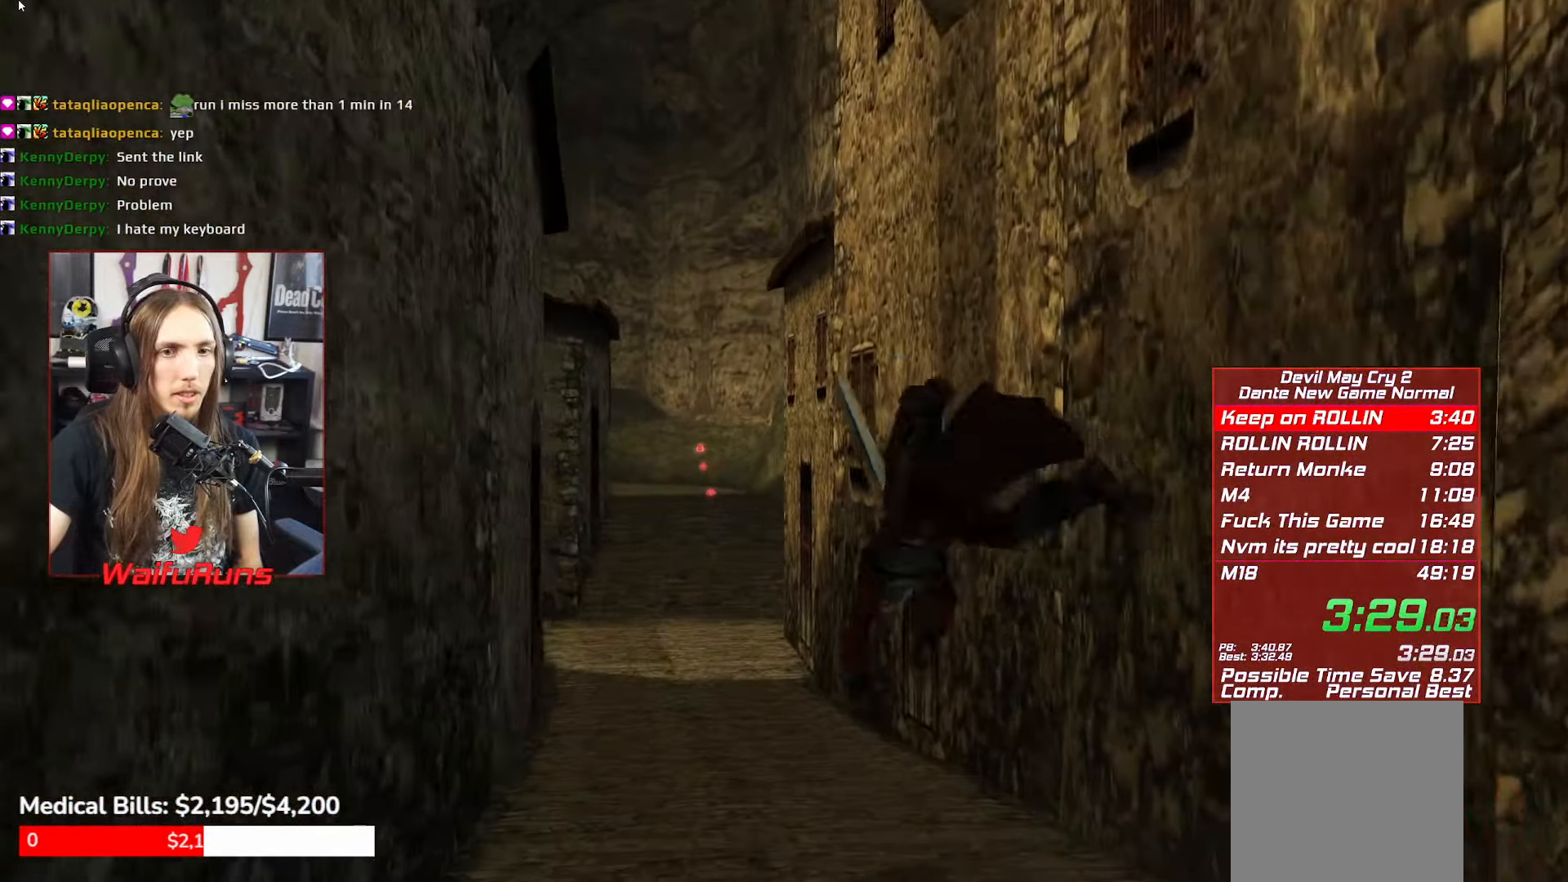
{"buttons": [], "left_stick": "center", "events": [[17, "B", "up"], [84, "B", "down"], [167, "B", "up"], [250, "B", "down"], [334, "B", "up"], [417, "B", "down"], [500, "B", "up"]]}
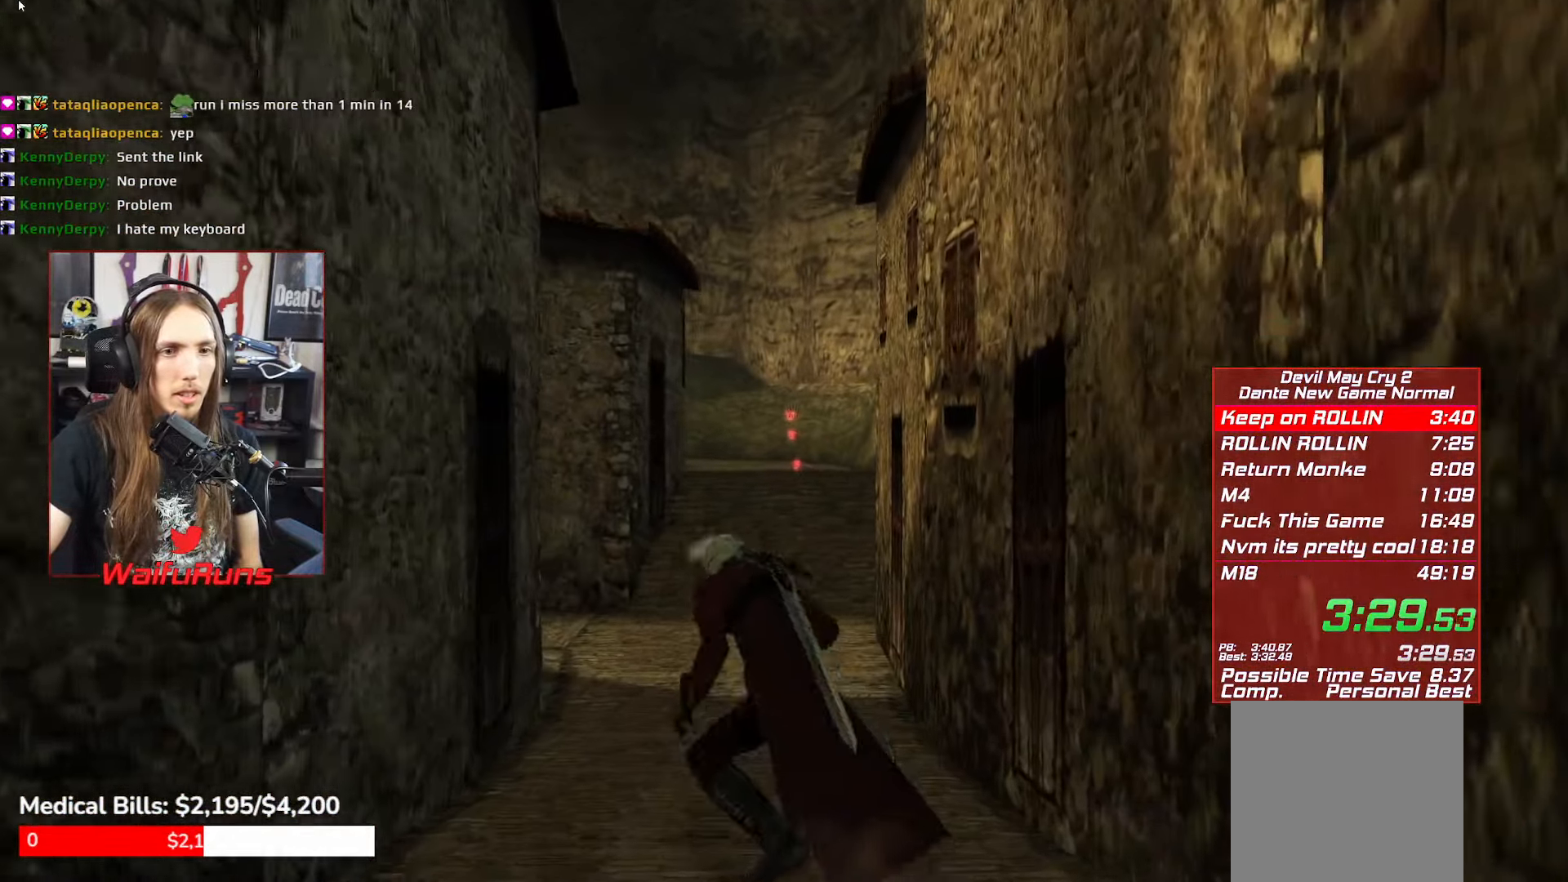
{"buttons": [], "left_stick": "up", "events": [[67, "B", "down"], [167, "B", "up"], [234, "B", "down"], [334, "B", "up"], [500, "left_stick", "up"]]}